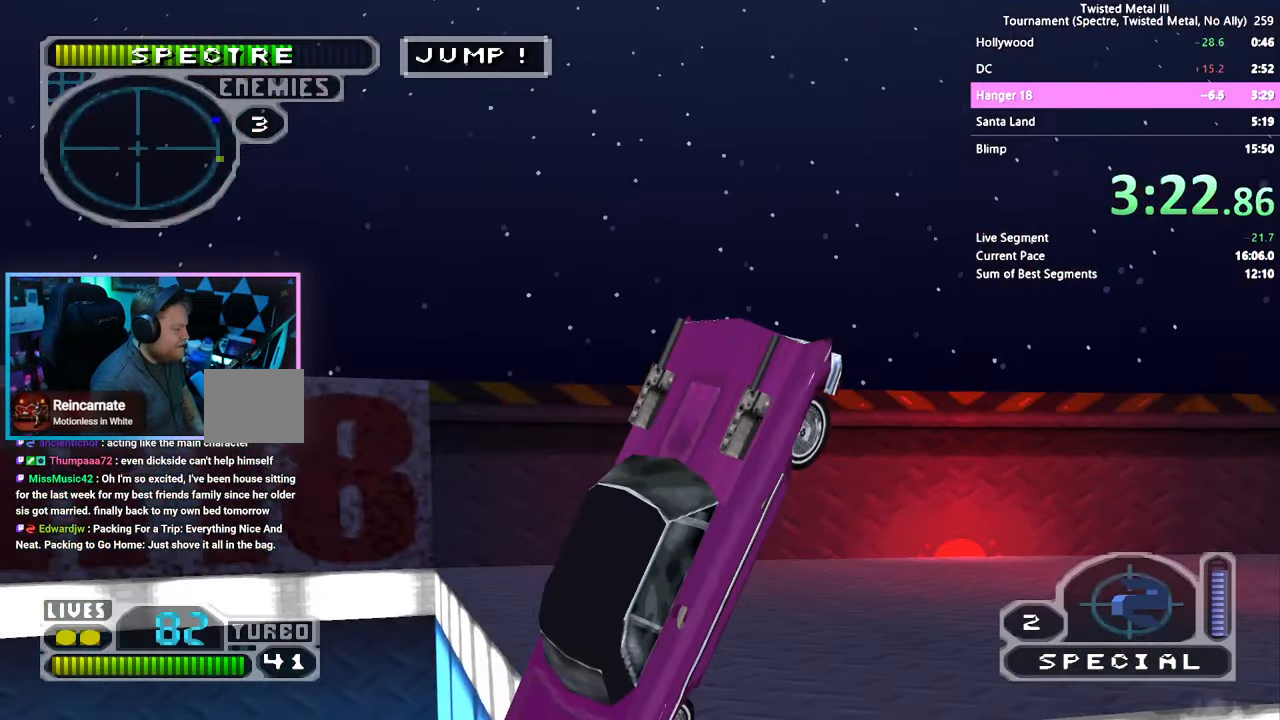
Gameplay with a controller (PlayStation layout); each line is a JSON object with the inputs held at the frame after it. "events" lists button and stick changes between this image and that frame as [ms after this image, input, new state], when the widget could be followed in between. Not read: HOME L1 L2 L3 R1 R2 R3.
{"buttons": [], "left_stick": "center", "right_stick": "center", "events": []}
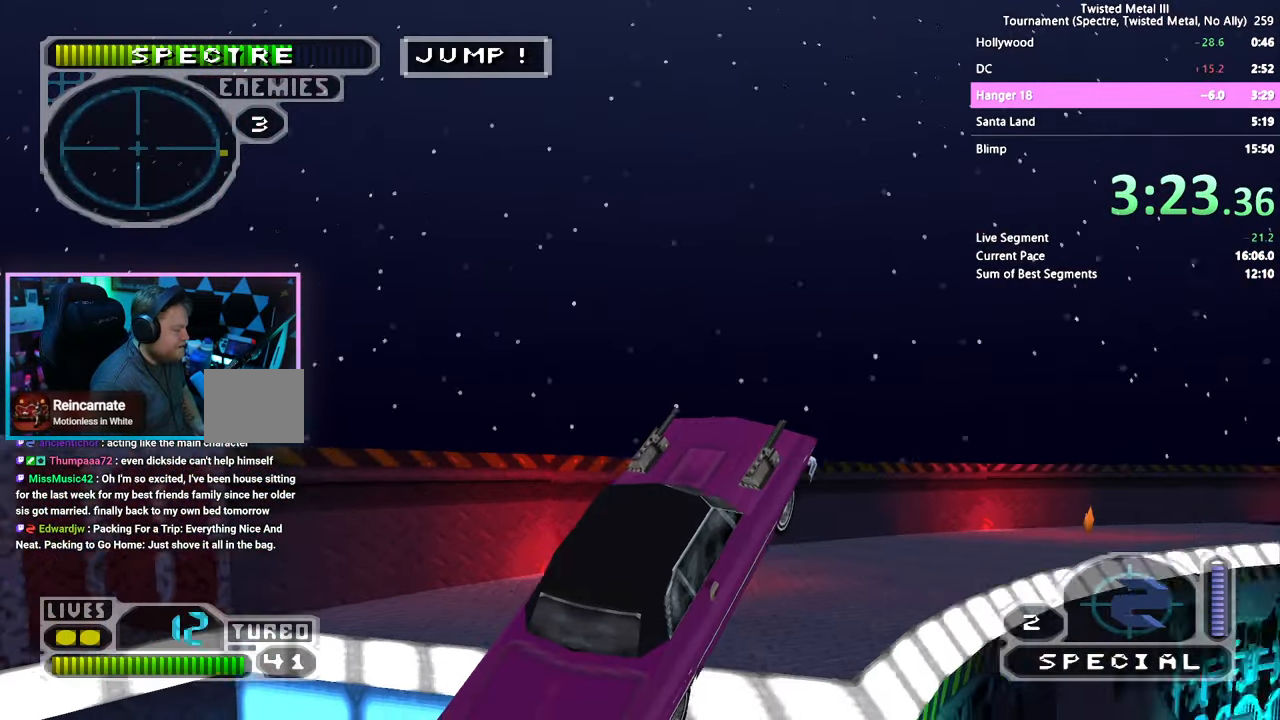
{"buttons": [], "left_stick": "center", "right_stick": "center", "events": []}
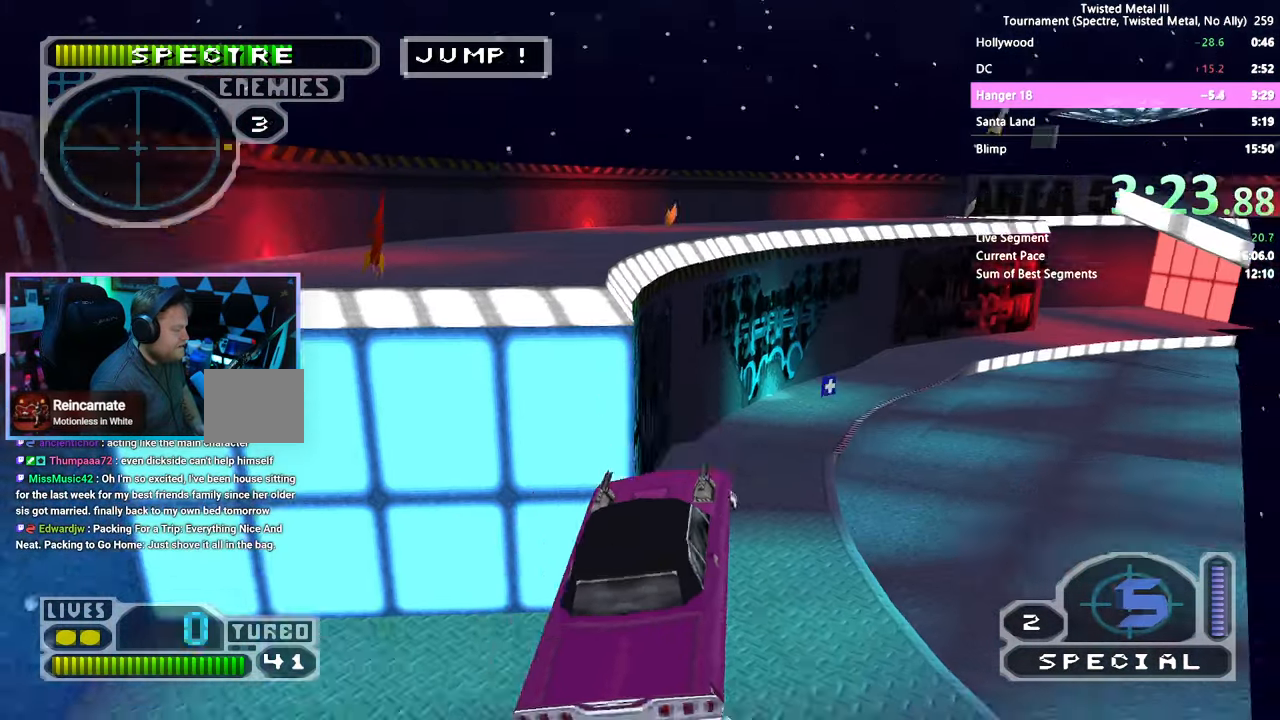
{"buttons": ["DPAD_DOWN"], "left_stick": "center", "right_stick": "center", "events": [[50, "DPAD_DOWN", "down"]]}
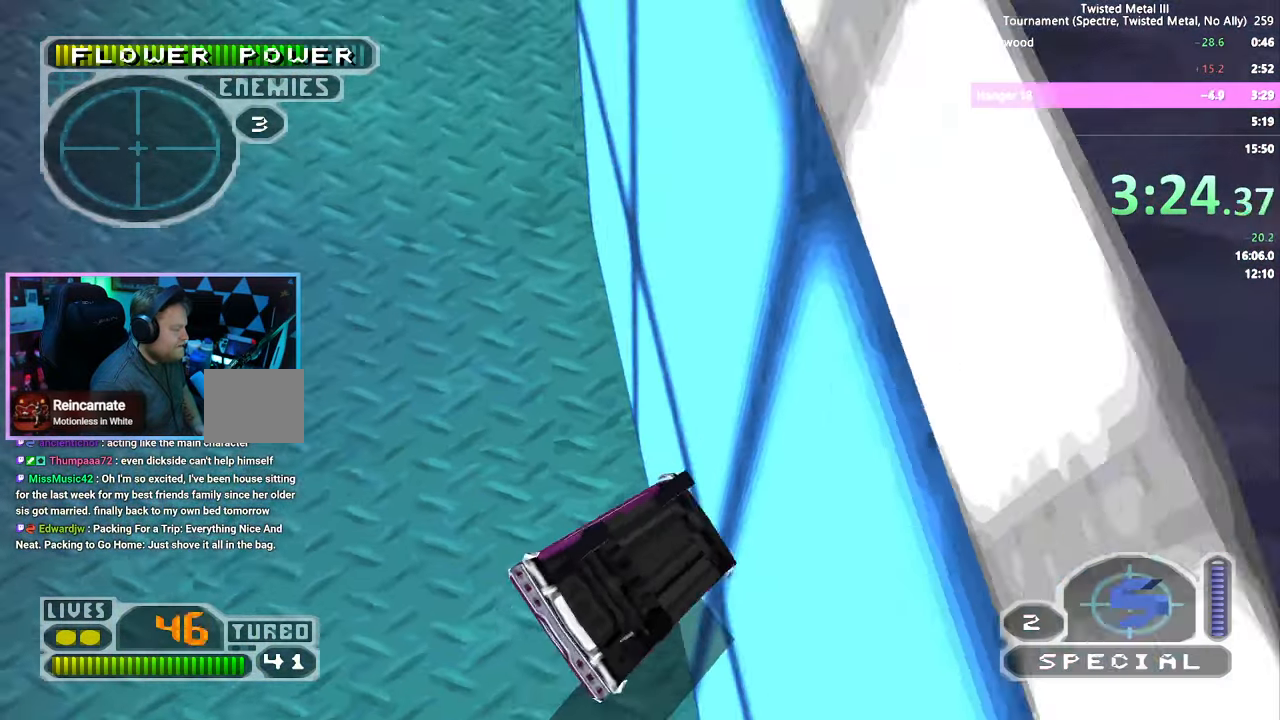
{"buttons": [], "left_stick": "center", "right_stick": "center", "events": [[316, "DPAD_DOWN", "up"]]}
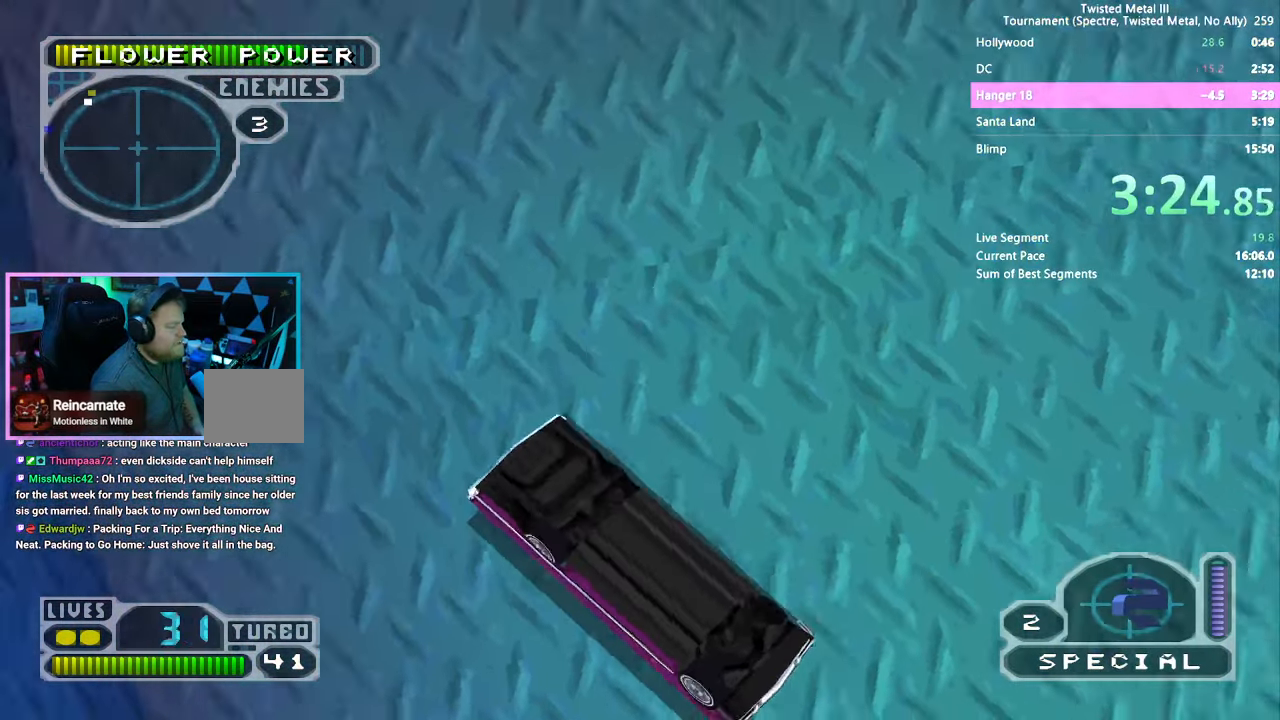
{"buttons": [], "left_stick": "center", "right_stick": "center", "events": []}
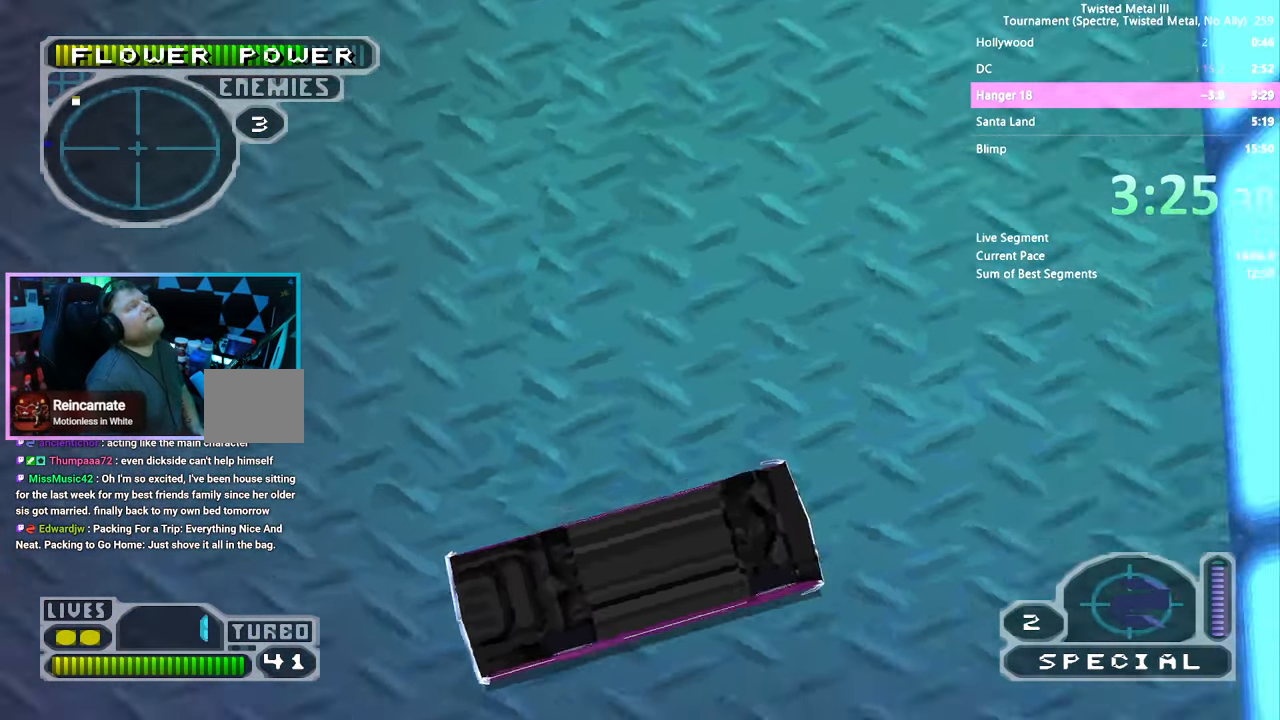
{"buttons": [], "left_stick": "center", "right_stick": "center", "events": []}
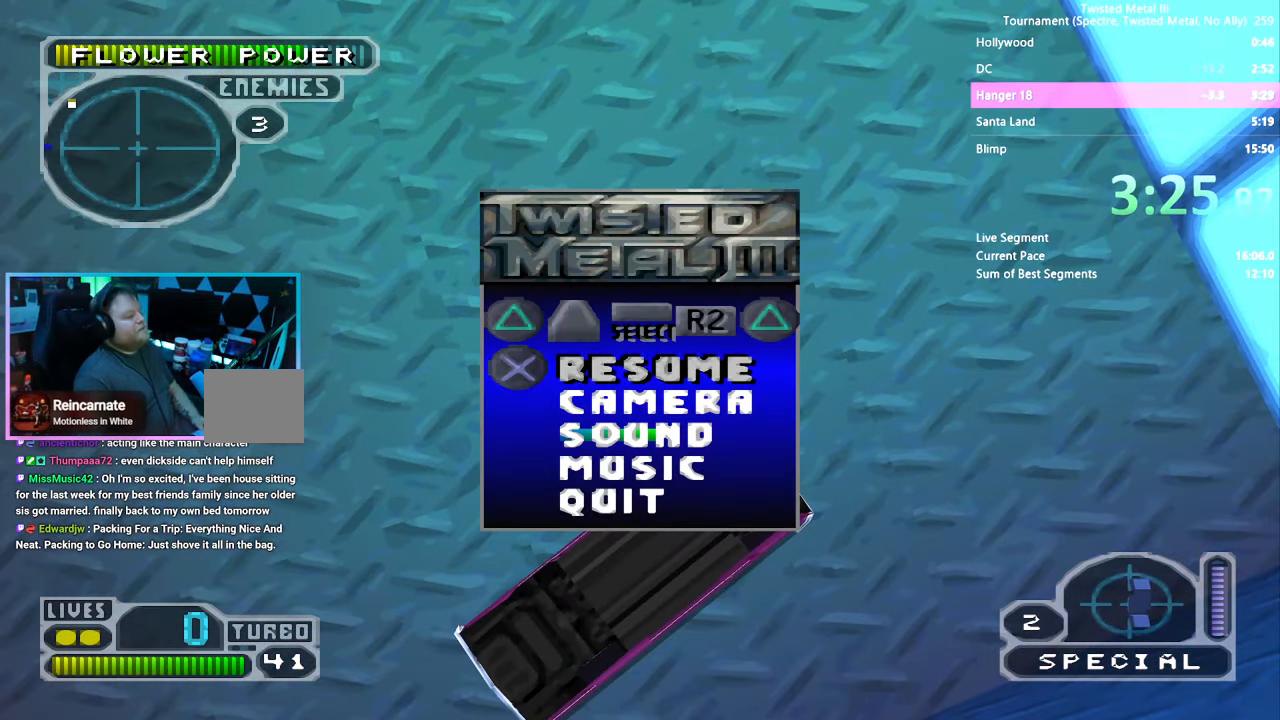
{"buttons": [], "left_stick": "center", "right_stick": "center", "events": []}
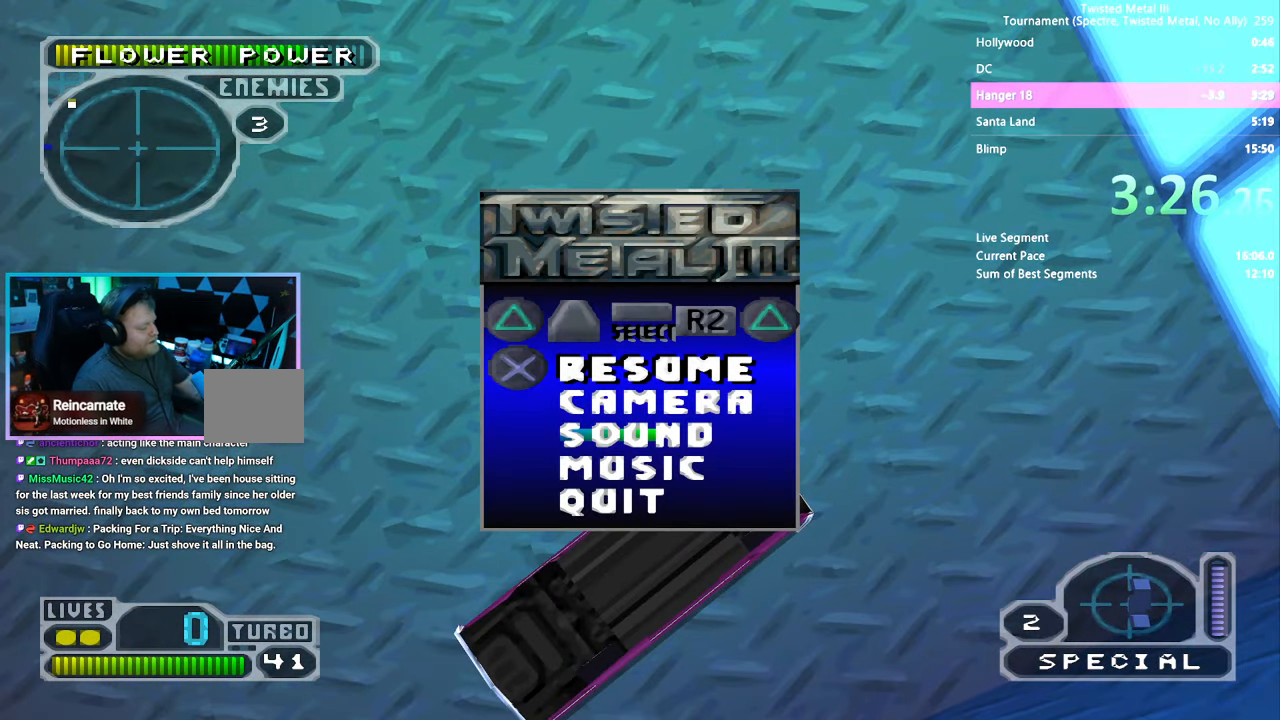
{"buttons": [], "left_stick": "center", "right_stick": "center", "events": []}
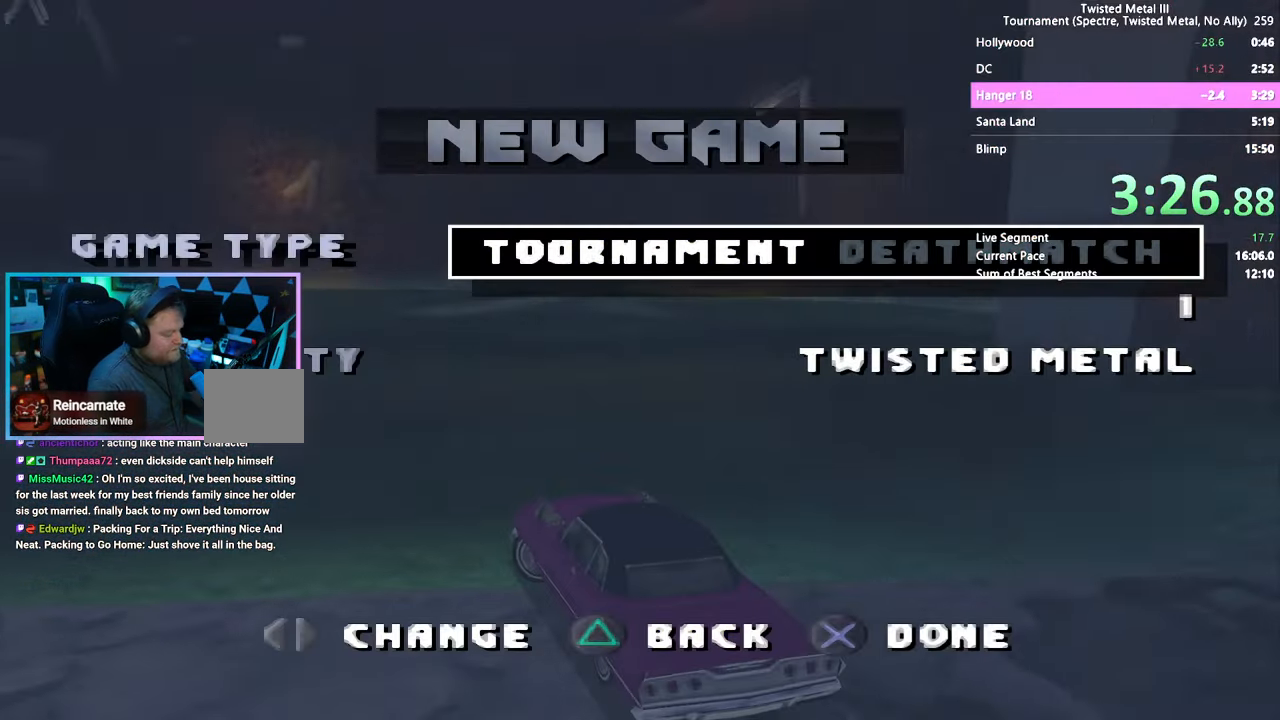
{"buttons": [], "left_stick": "center", "right_stick": "center", "events": []}
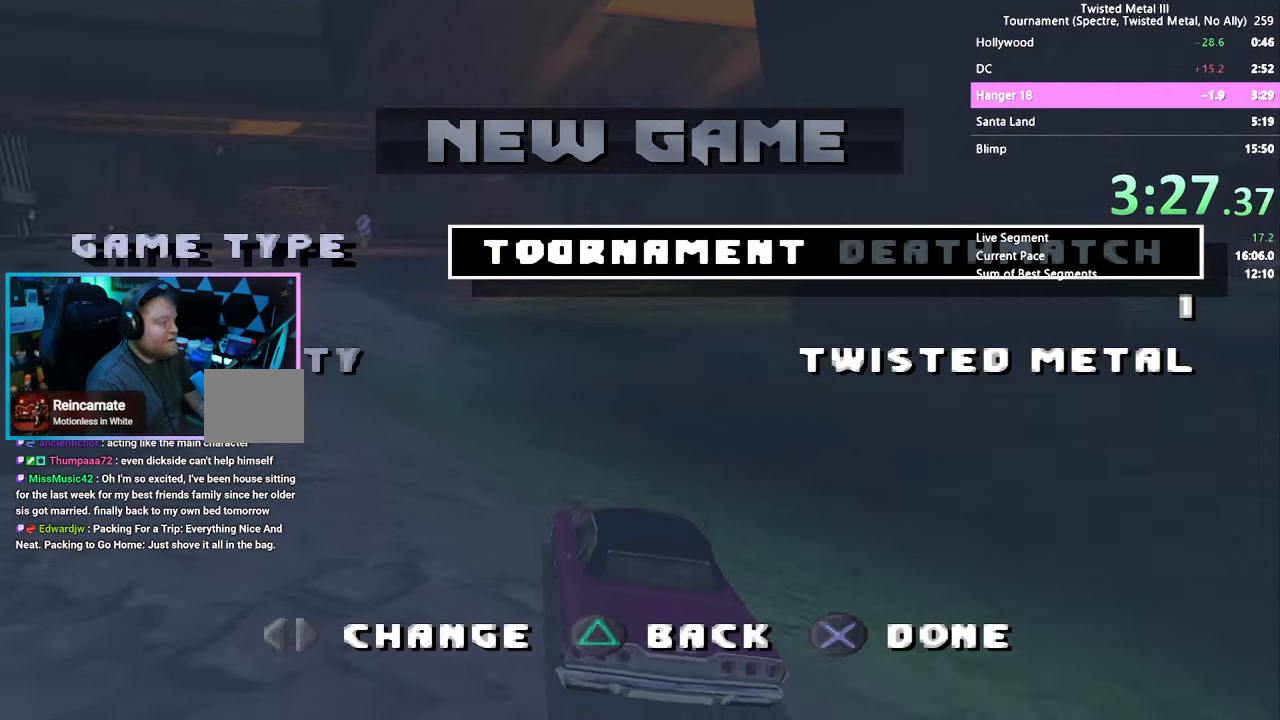
{"buttons": [], "left_stick": "center", "right_stick": "center", "events": []}
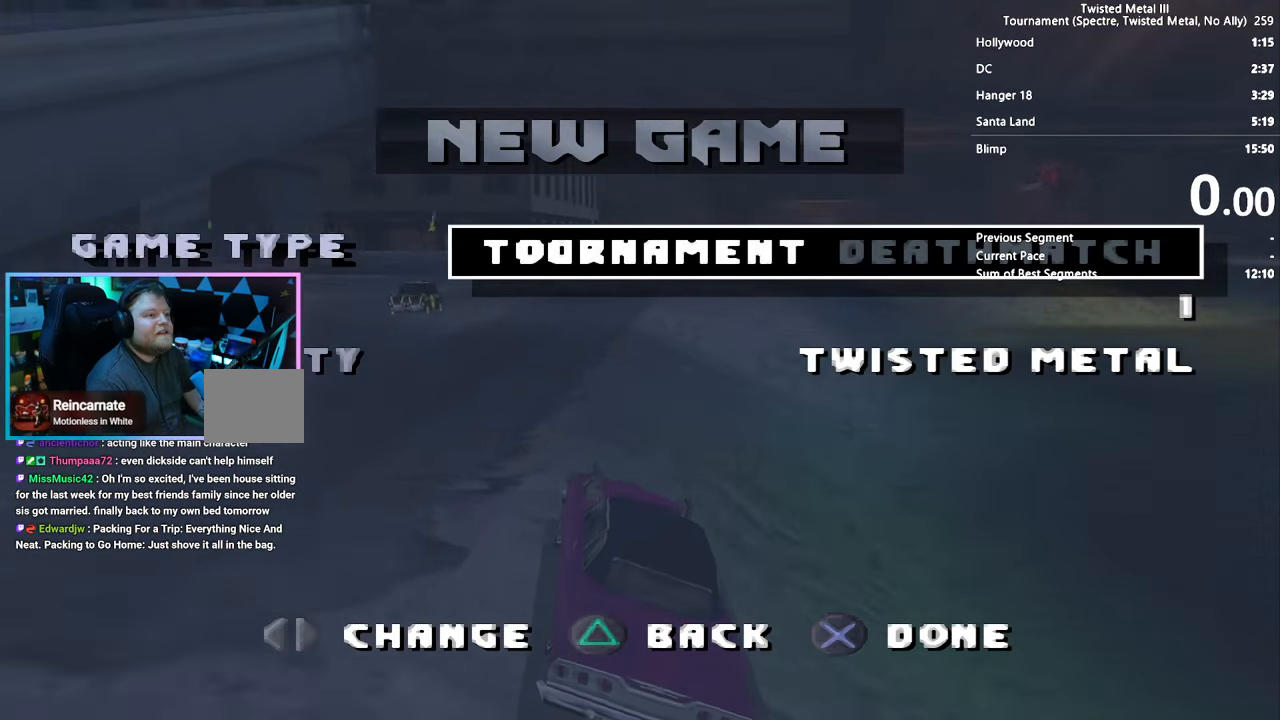
{"buttons": ["CROSS"], "left_stick": "center", "right_stick": "center", "events": [[83, "CROSS", "down"], [183, "CROSS", "up"], [450, "CROSS", "down"]]}
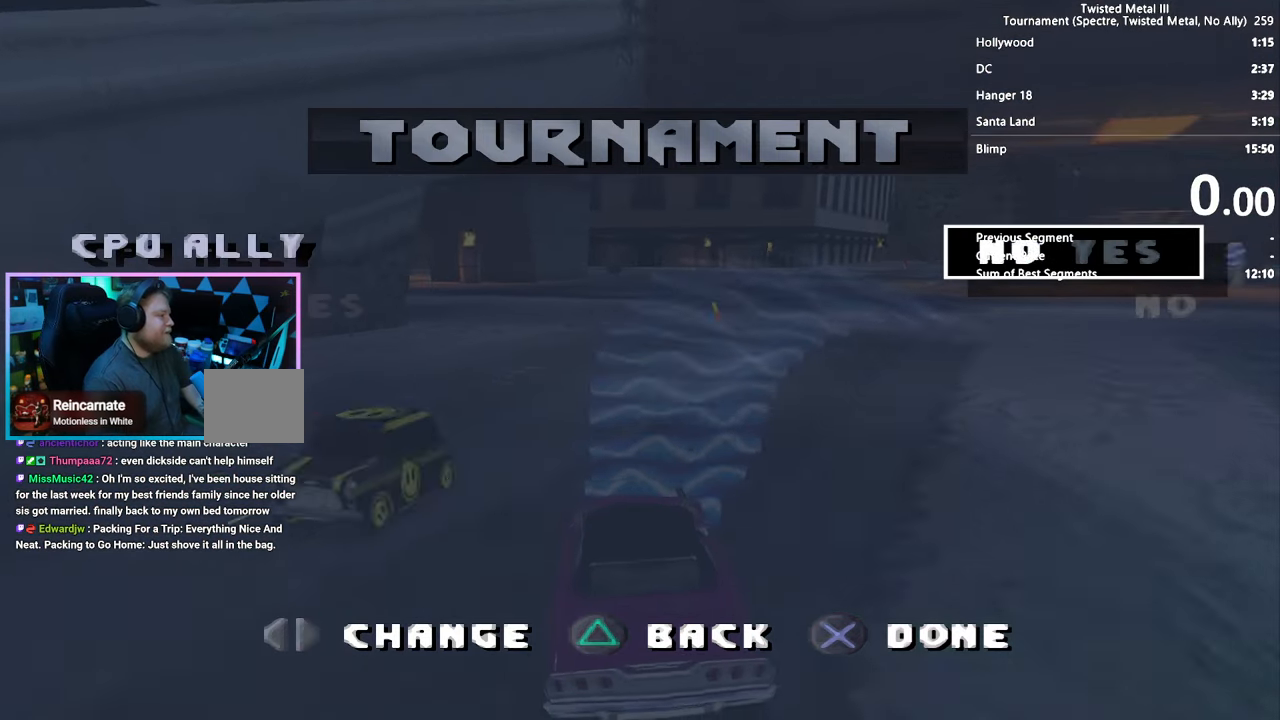
{"buttons": [], "left_stick": "center", "right_stick": "center", "events": [[67, "CROSS", "up"], [250, "CROSS", "down"], [350, "CROSS", "up"]]}